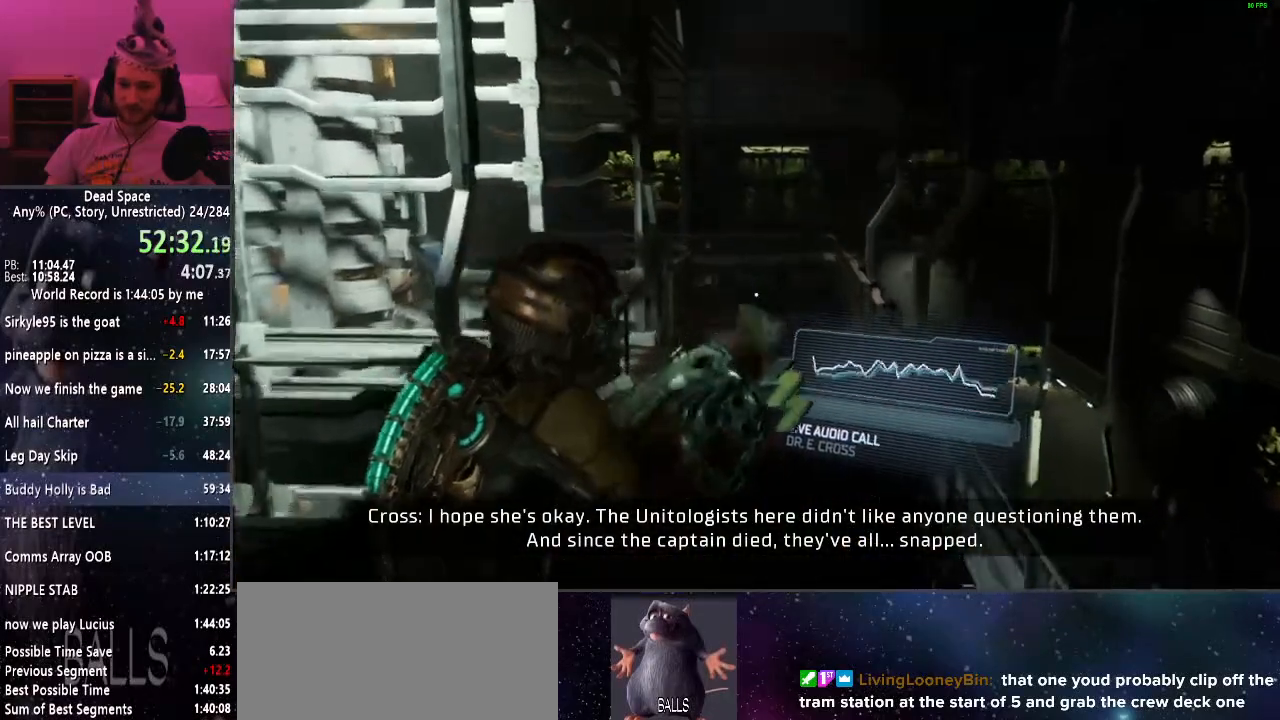
Gameplay with keyboard and mouse; each line is a JSON object with the keys and mouse buttons held at the frame after it. "events" lists presses ("down") and releases ("up") of "a", "alt", "c", "ctrl", "d", "e", "f", "q", "r", "s", "shift", "space", "tab", "v", "w", "x", "z", "mouse_left", "mouse_middle", "mouse_right", "mouse_wheel_up" and "mouse_wheel_down" between this image and that frame as [ms after this image, input, new state], when the widget could be followed in between. "mouse_left", "mouse_middle", "mouse_right", "mouse_wheel_up", "mouse_wheel_down" = the "left", "middle", "right", "wheel_up", "wheel_down" buttons of the "mouse" list. No other keys are recorded. Mouse movement is not recorded.
{"keys": ["e", "shift", "w"], "mouse": [], "events": [[50, "e", "up"], [184, "e", "down"], [234, "e", "up"], [334, "e", "down"], [384, "e", "up"], [467, "e", "down"]]}
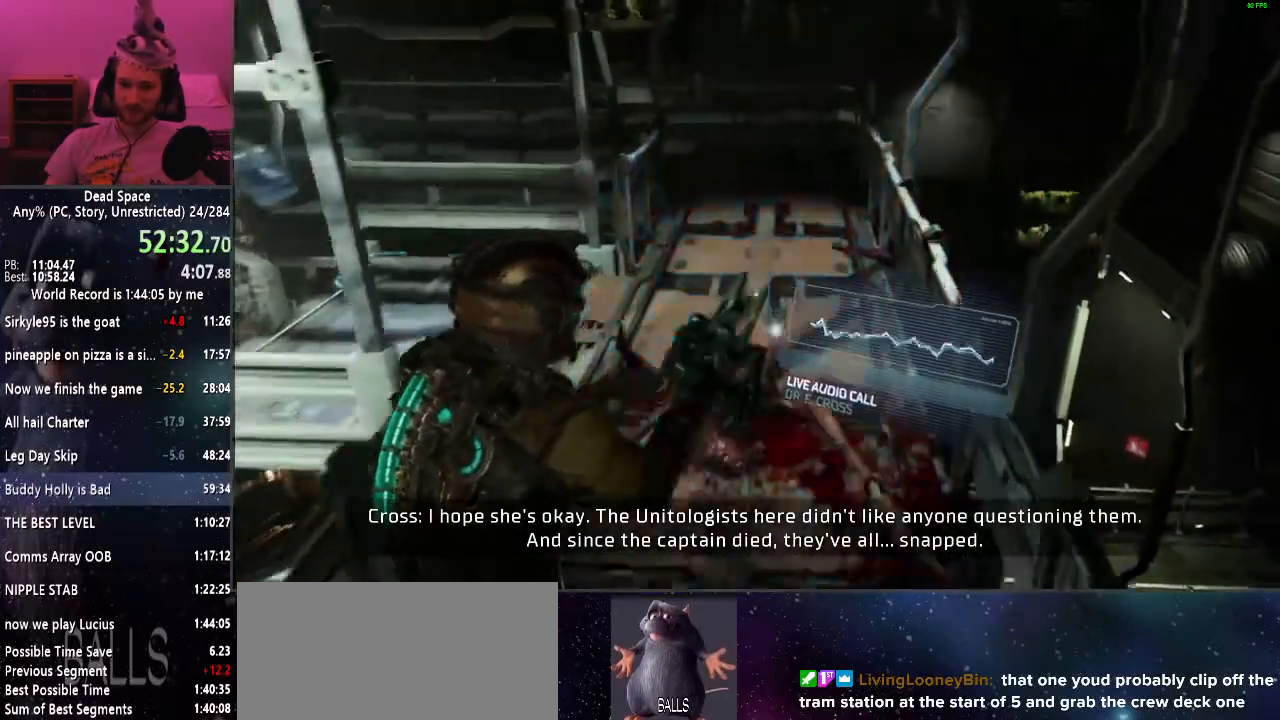
{"keys": ["shift", "w"], "mouse": [], "events": [[67, "e", "up"], [150, "e", "down"], [200, "e", "up"], [300, "e", "down"], [350, "e", "up"], [434, "e", "down"], [484, "e", "up"]]}
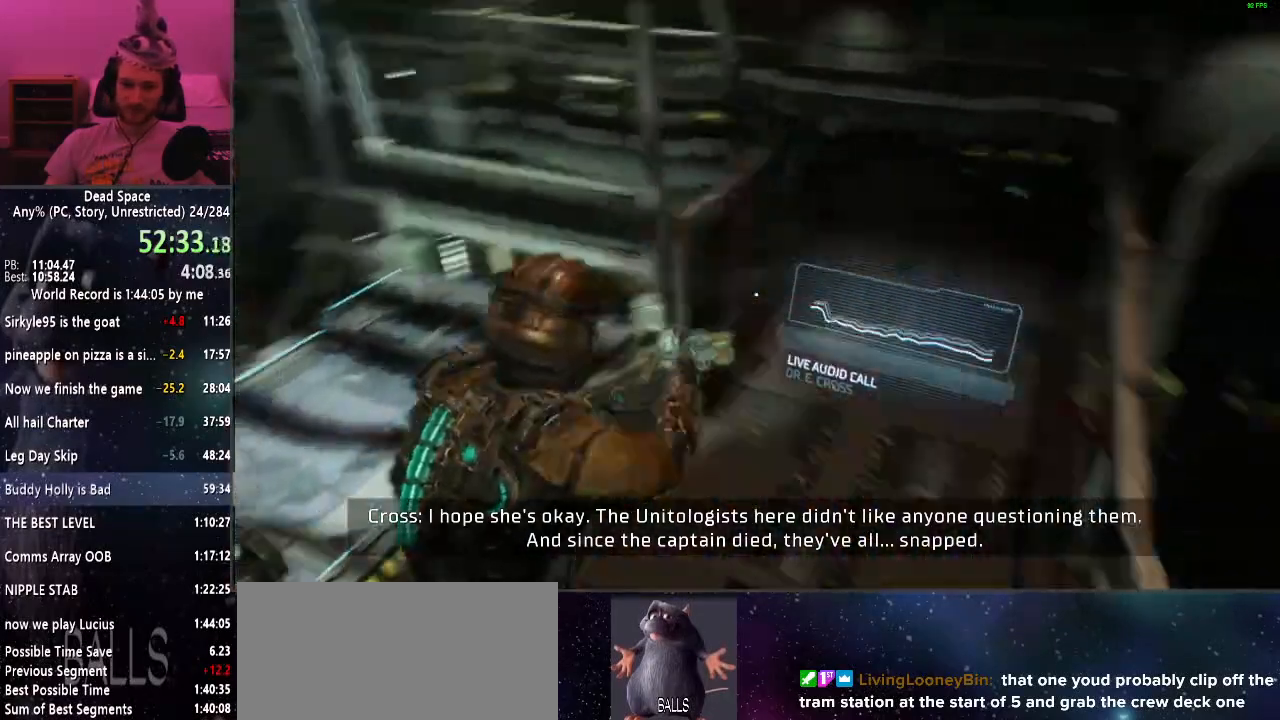
{"keys": [], "mouse": [], "events": [[400, "shift", "up"], [467, "w", "up"]]}
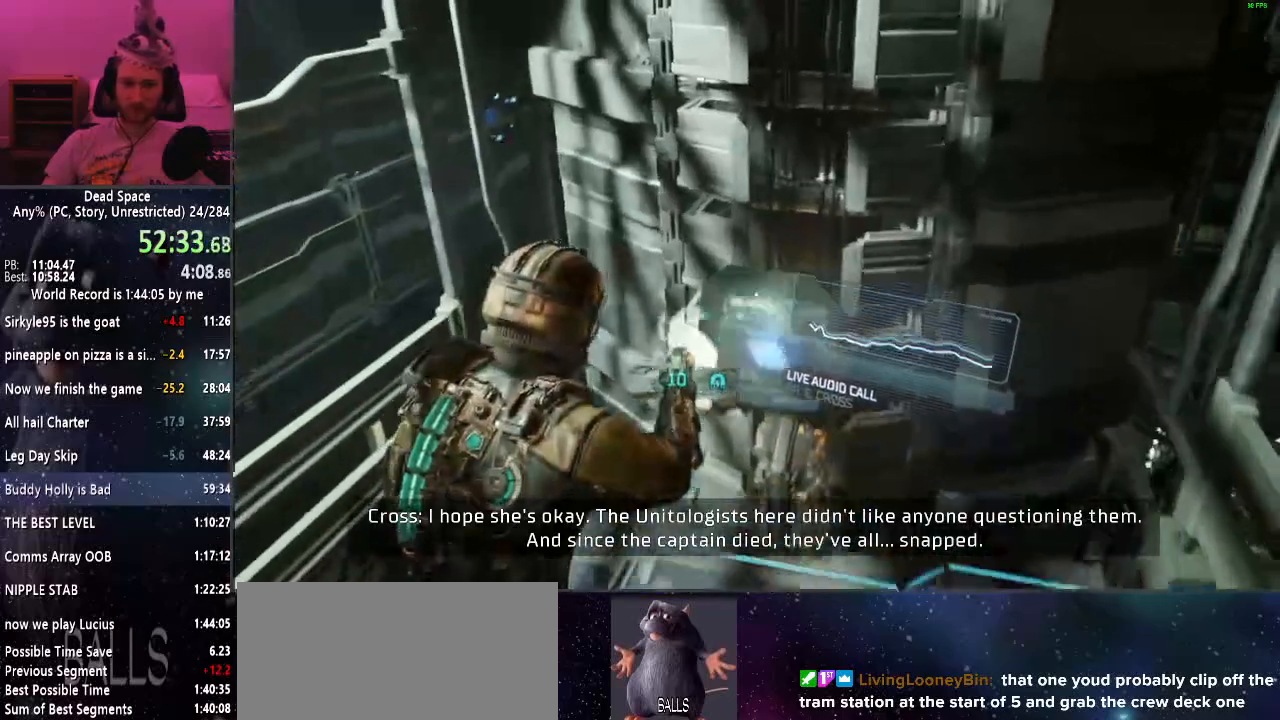
{"keys": [], "mouse": [], "events": [[100, "e", "down"], [150, "e", "up"]]}
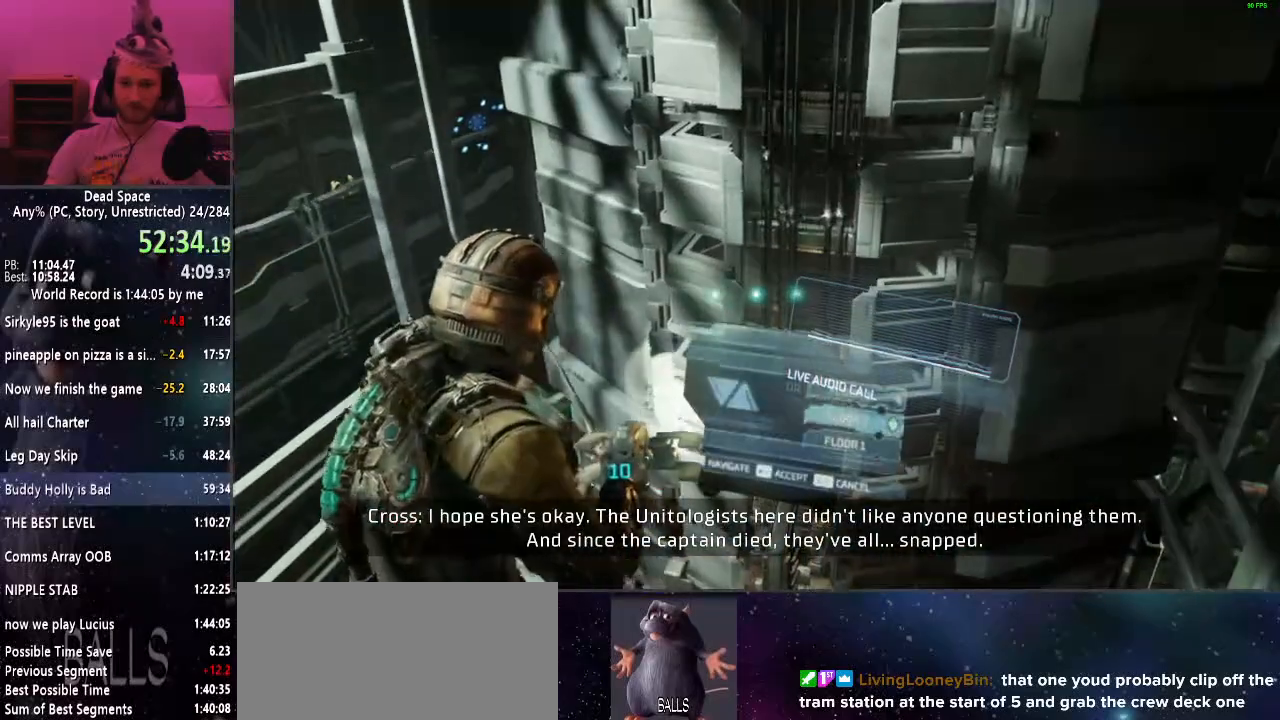
{"keys": [], "mouse": [], "events": [[200, "r", "down"], [300, "r", "up"]]}
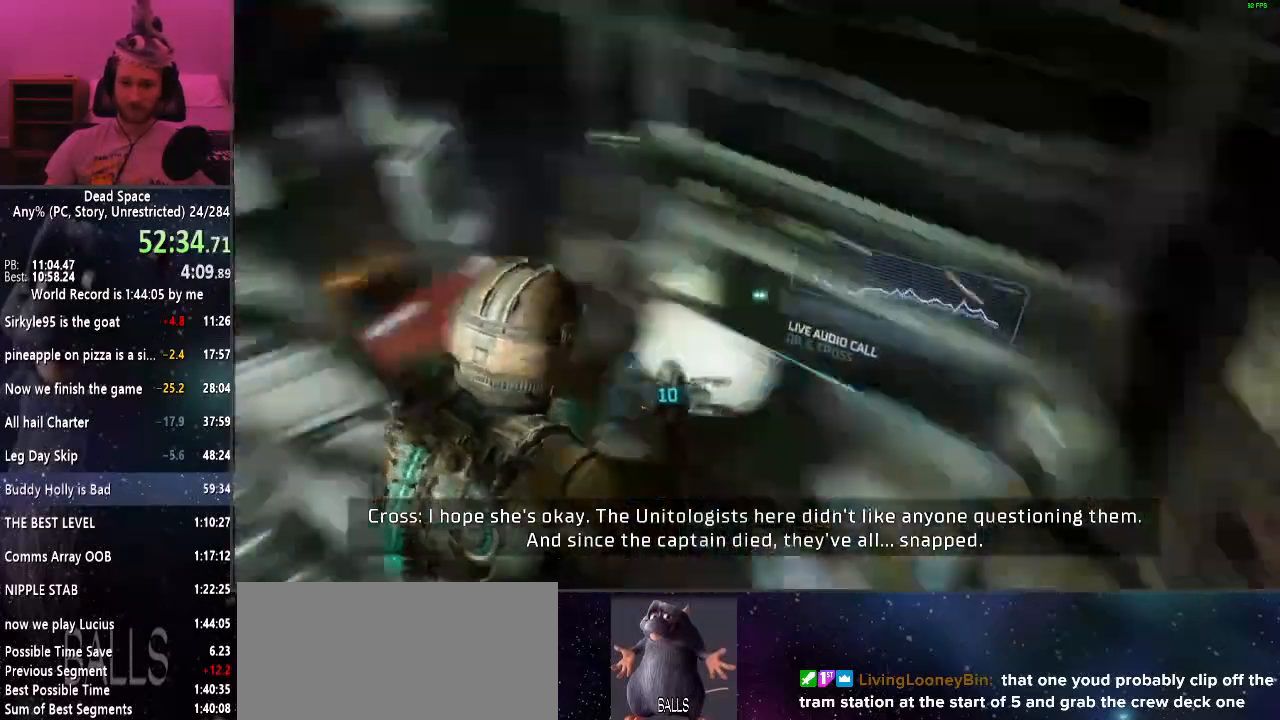
{"keys": ["shift"], "mouse": [], "events": [[217, "shift", "down"], [317, "a", "down"], [450, "a", "up"]]}
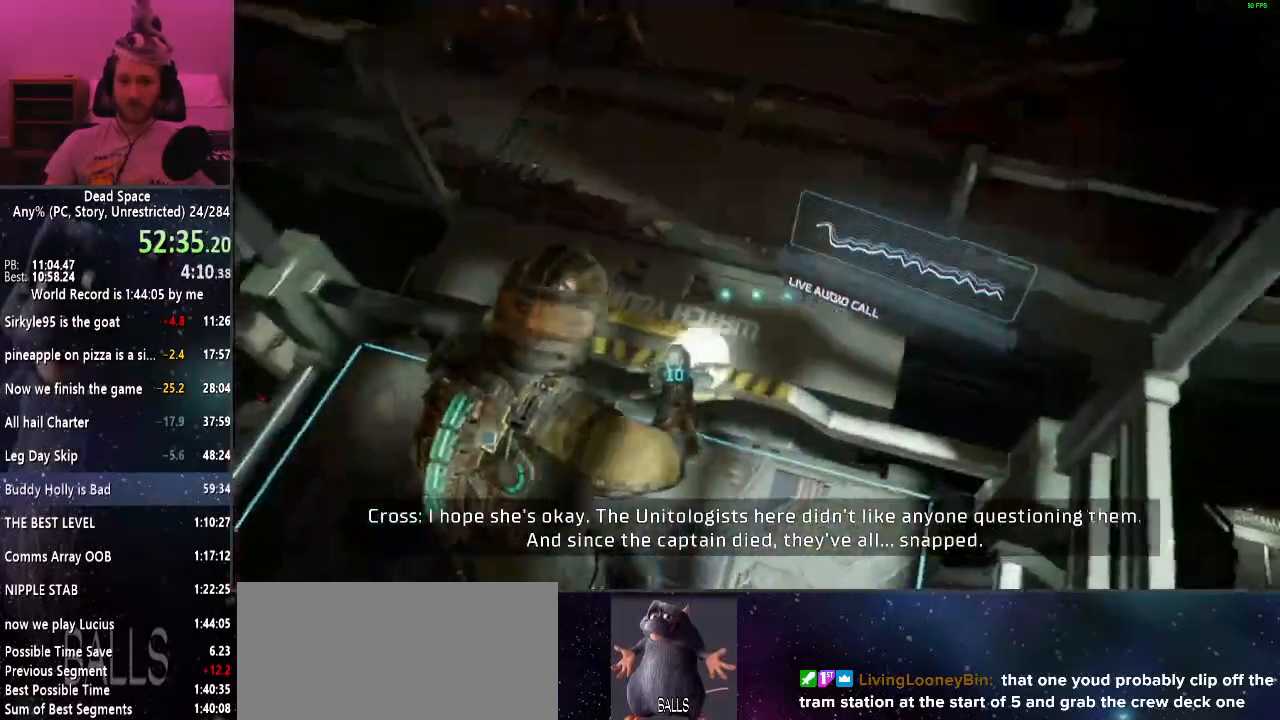
{"keys": ["shift"], "mouse": [], "events": []}
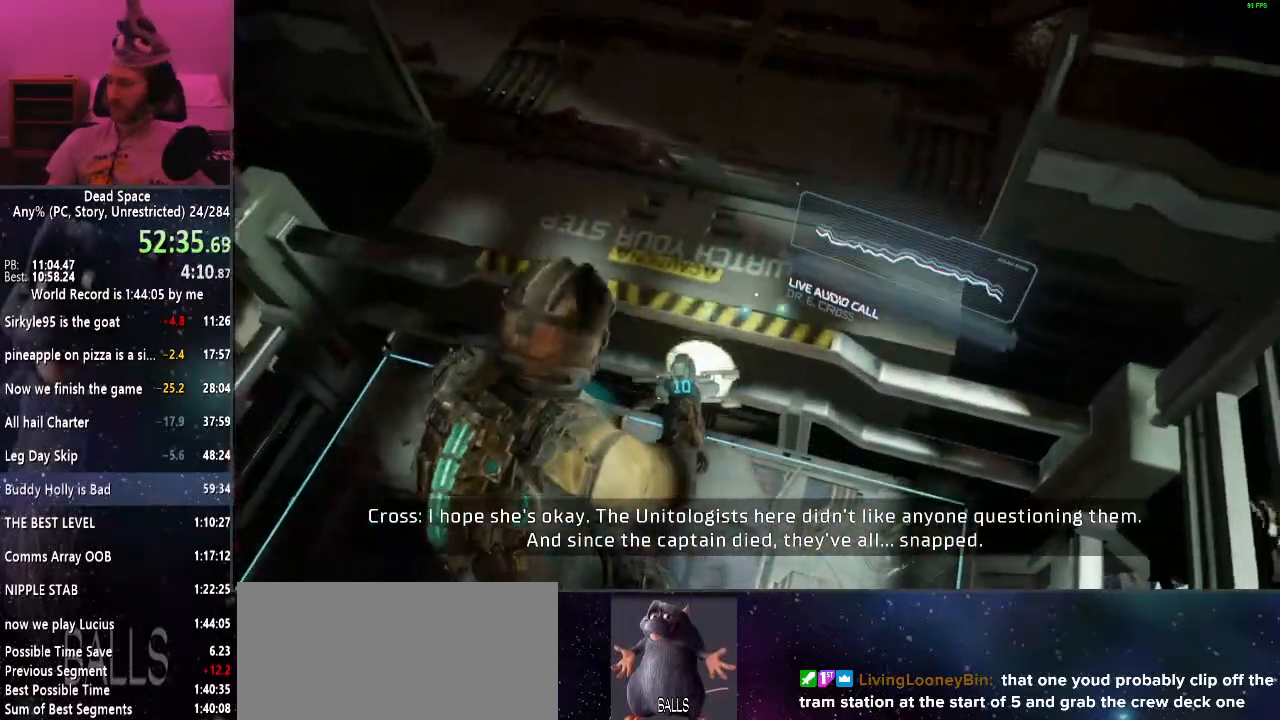
{"keys": ["shift"], "mouse": [], "events": []}
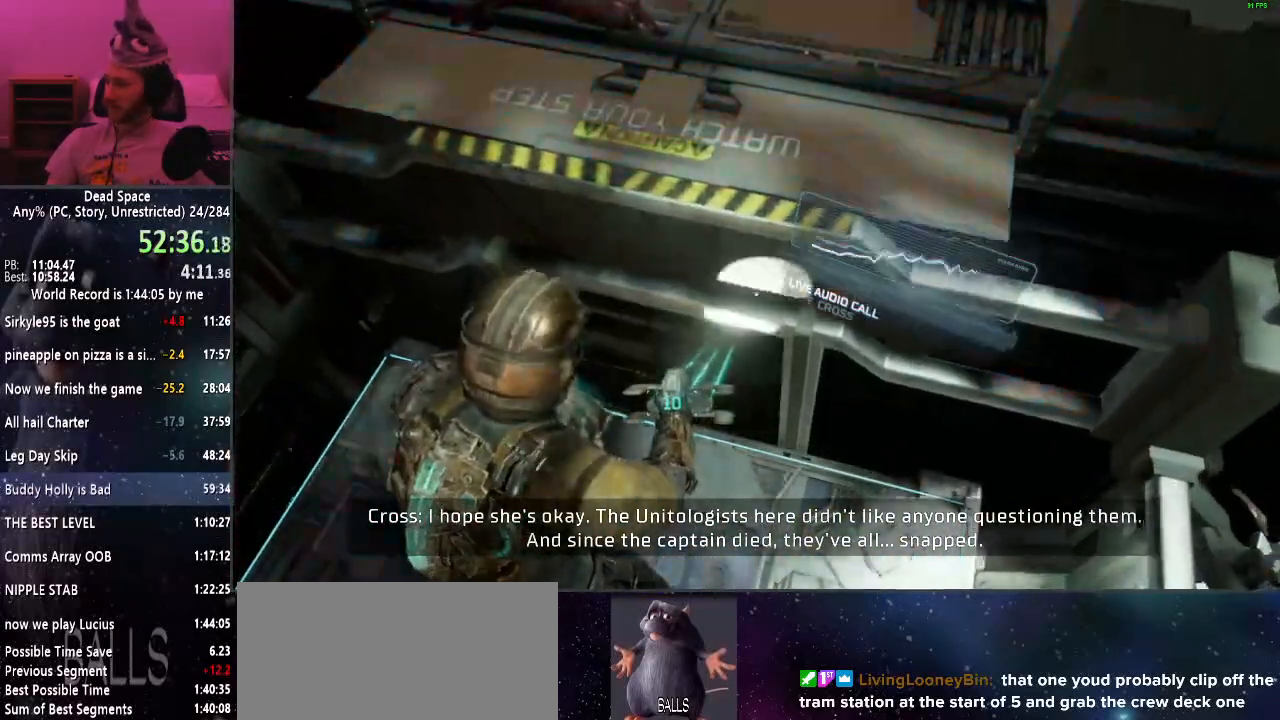
{"keys": ["shift"], "mouse": [], "events": []}
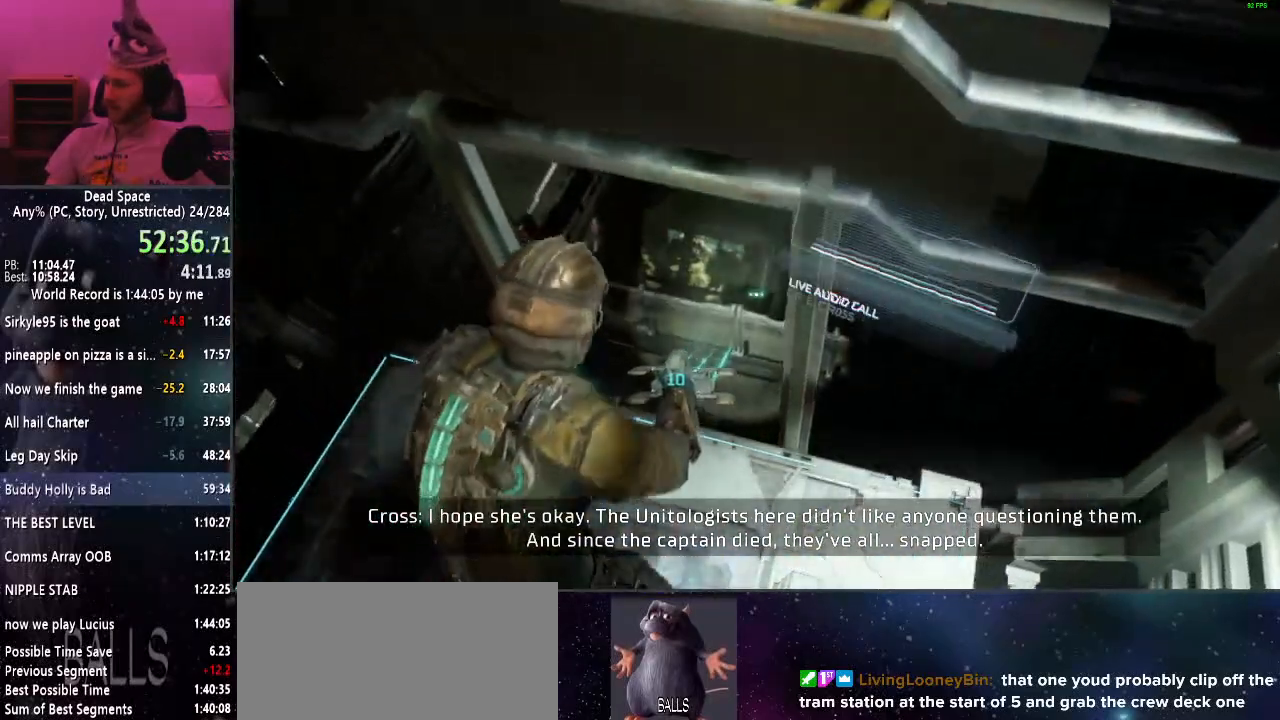
{"keys": ["shift"], "mouse": [], "events": []}
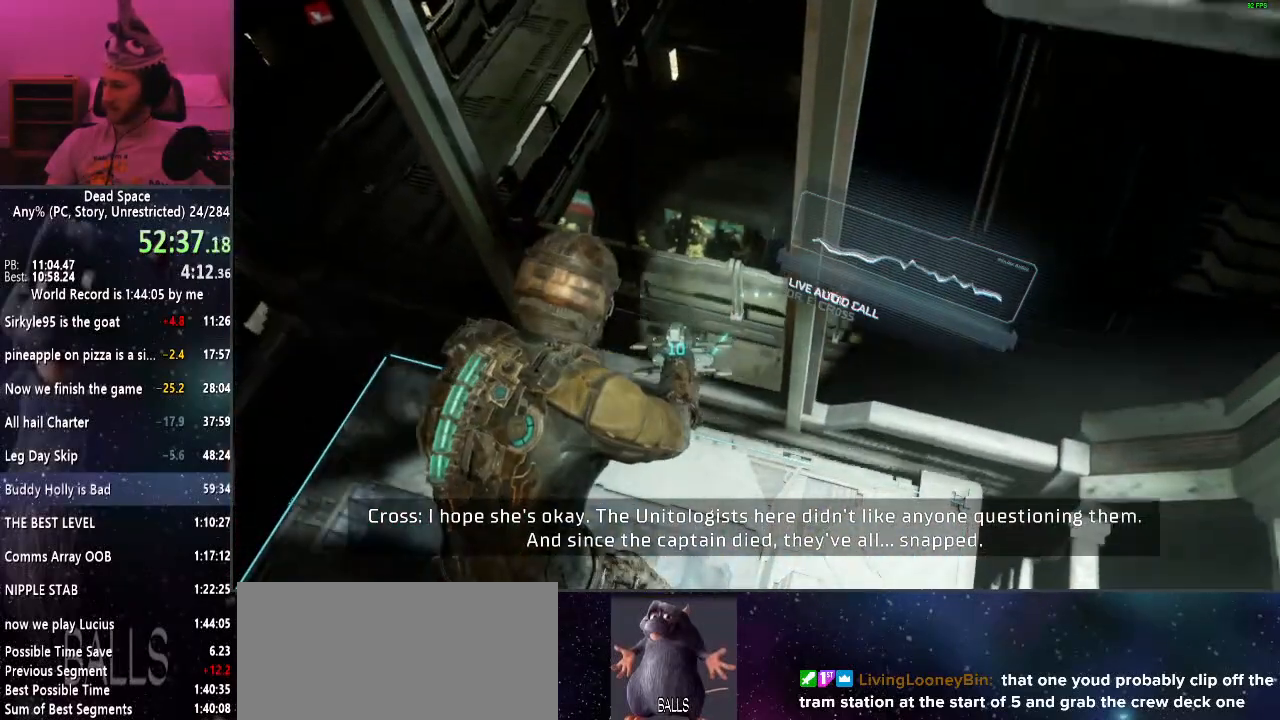
{"keys": ["shift"], "mouse": [], "events": []}
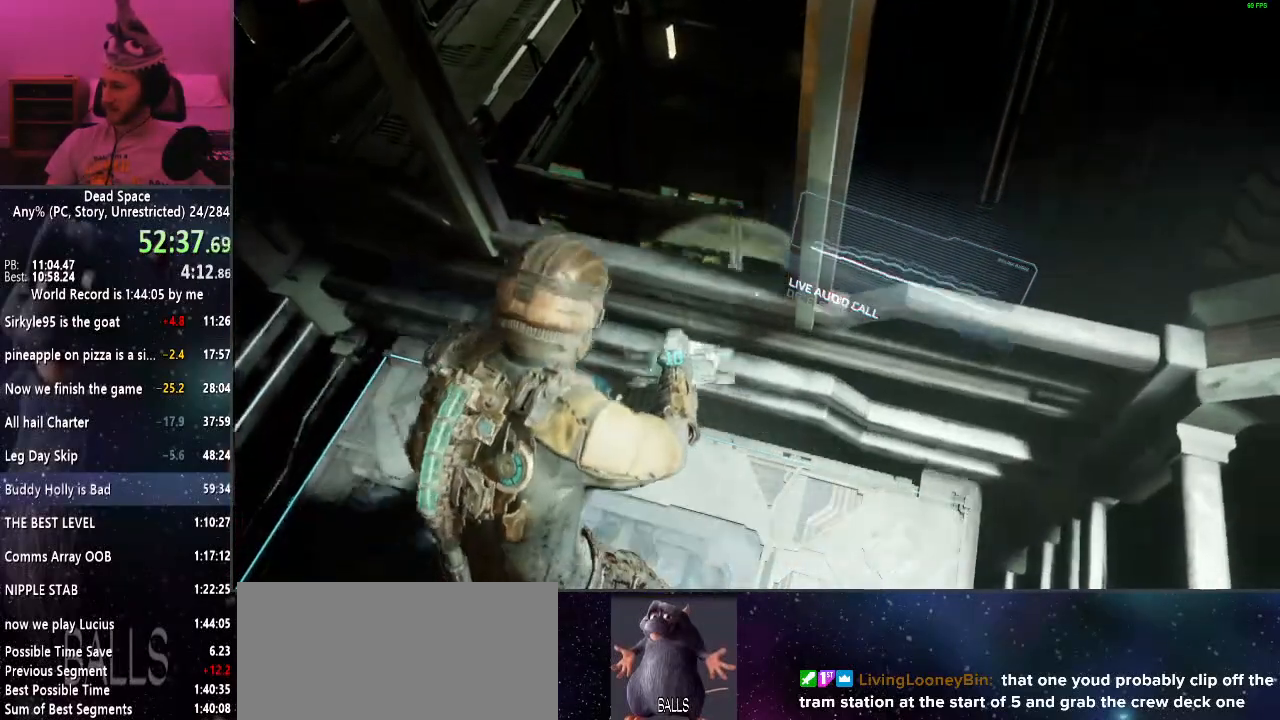
{"keys": ["shift"], "mouse": [], "events": []}
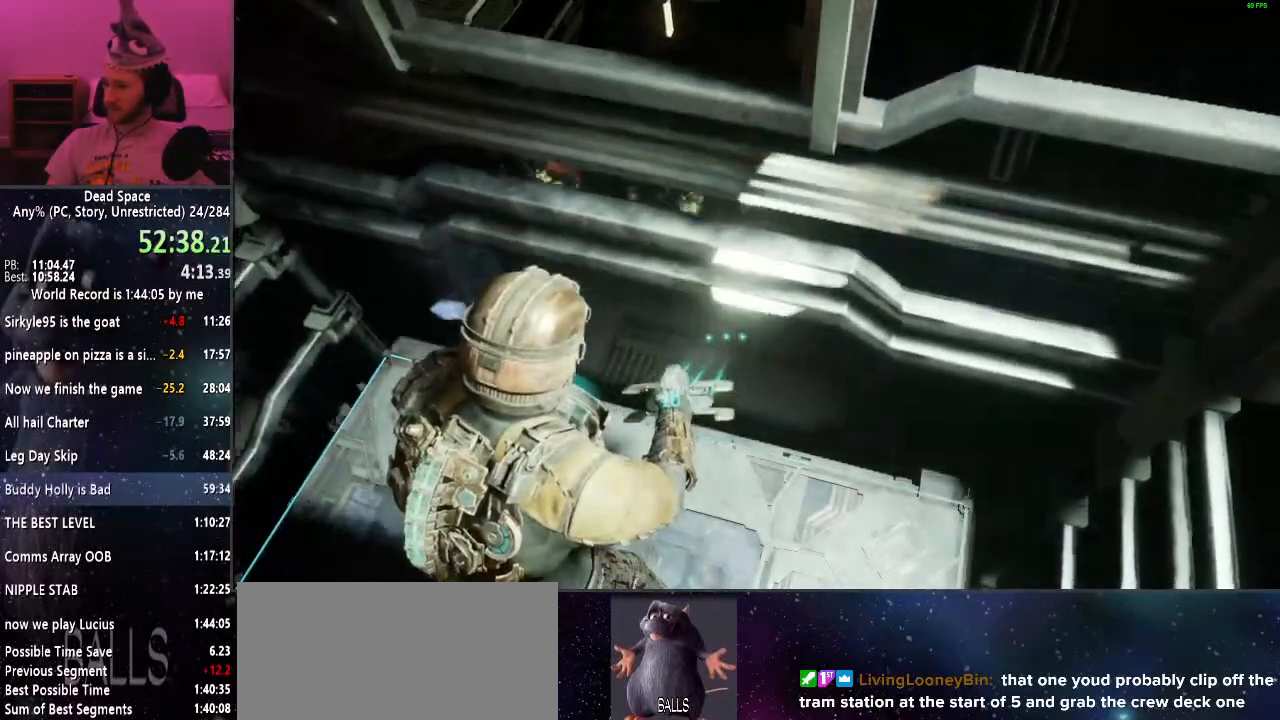
{"keys": ["shift"], "mouse": [], "events": []}
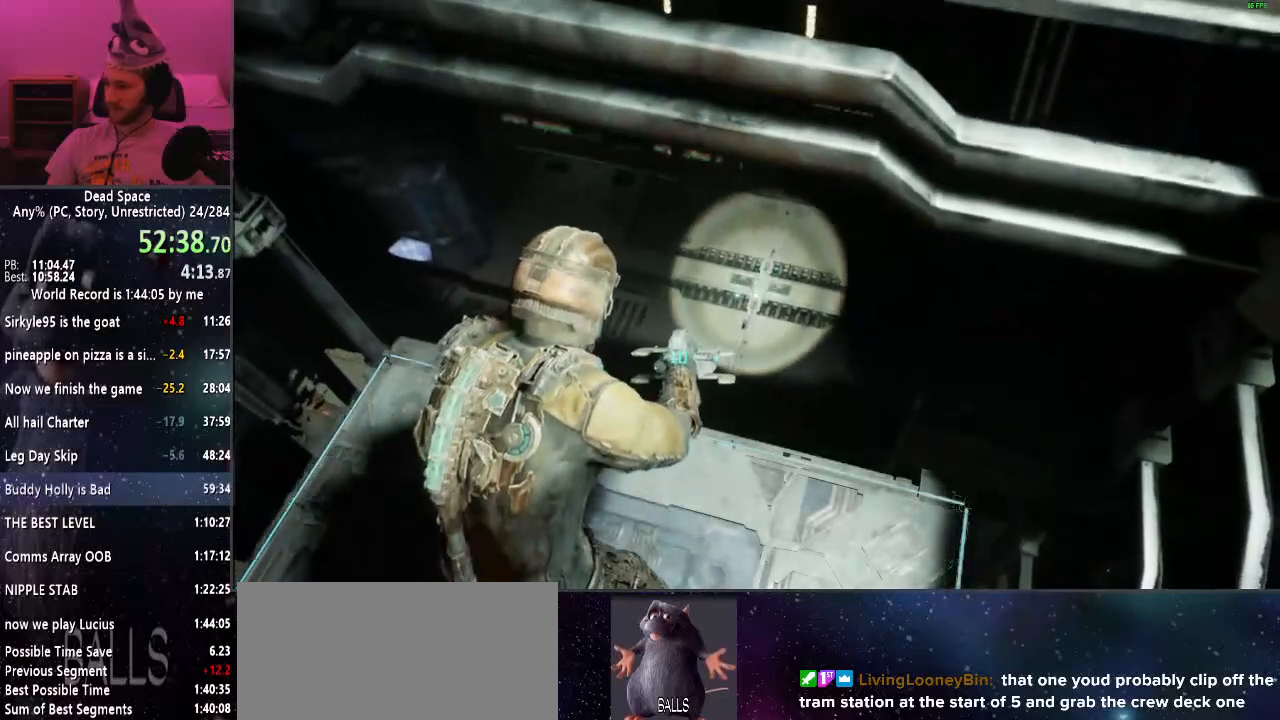
{"keys": ["shift"], "mouse": [], "events": []}
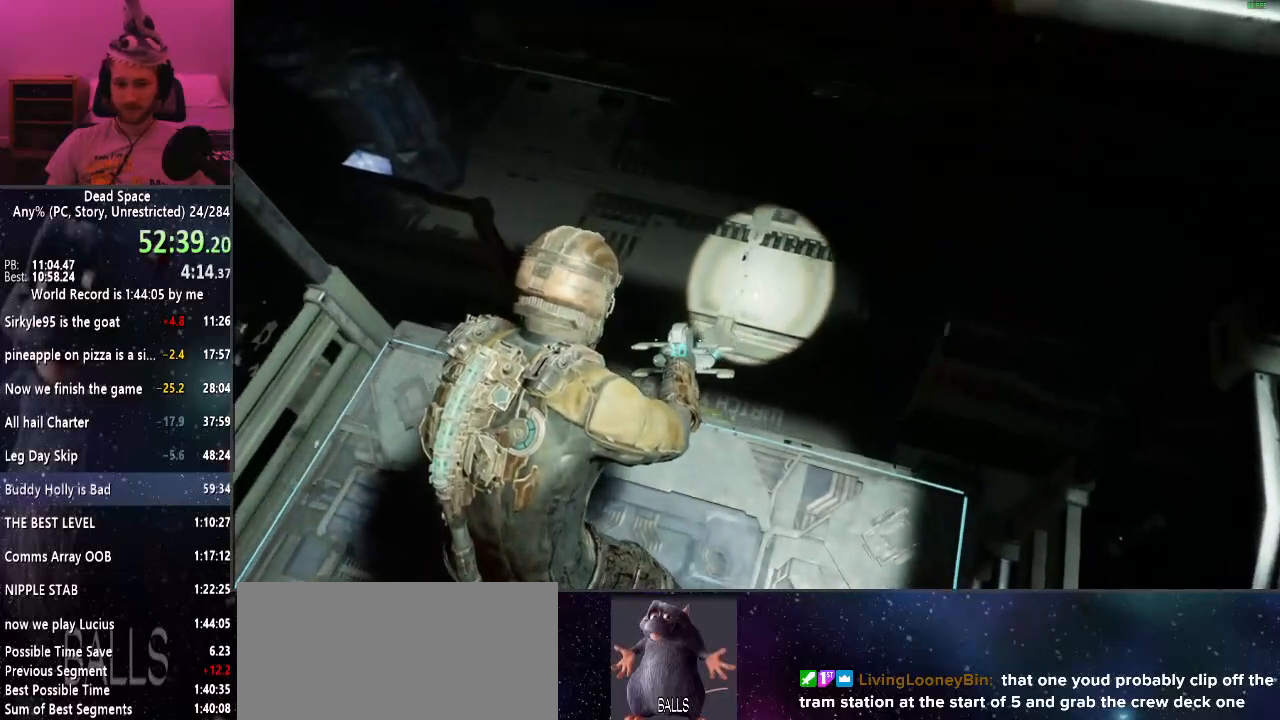
{"keys": ["shift"], "mouse": [], "events": [[350, "f", "down"], [450, "f", "up"]]}
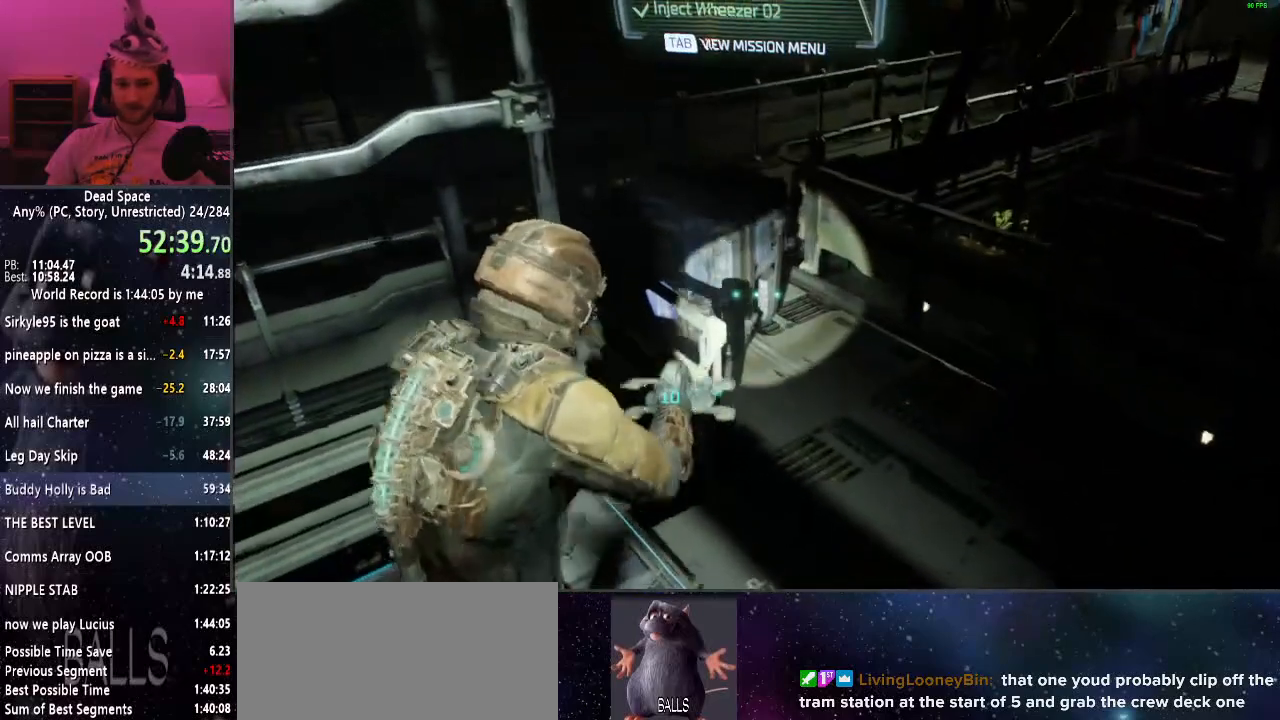
{"keys": ["d", "shift", "w"], "mouse": [], "events": [[50, "d", "down"], [150, "w", "down"]]}
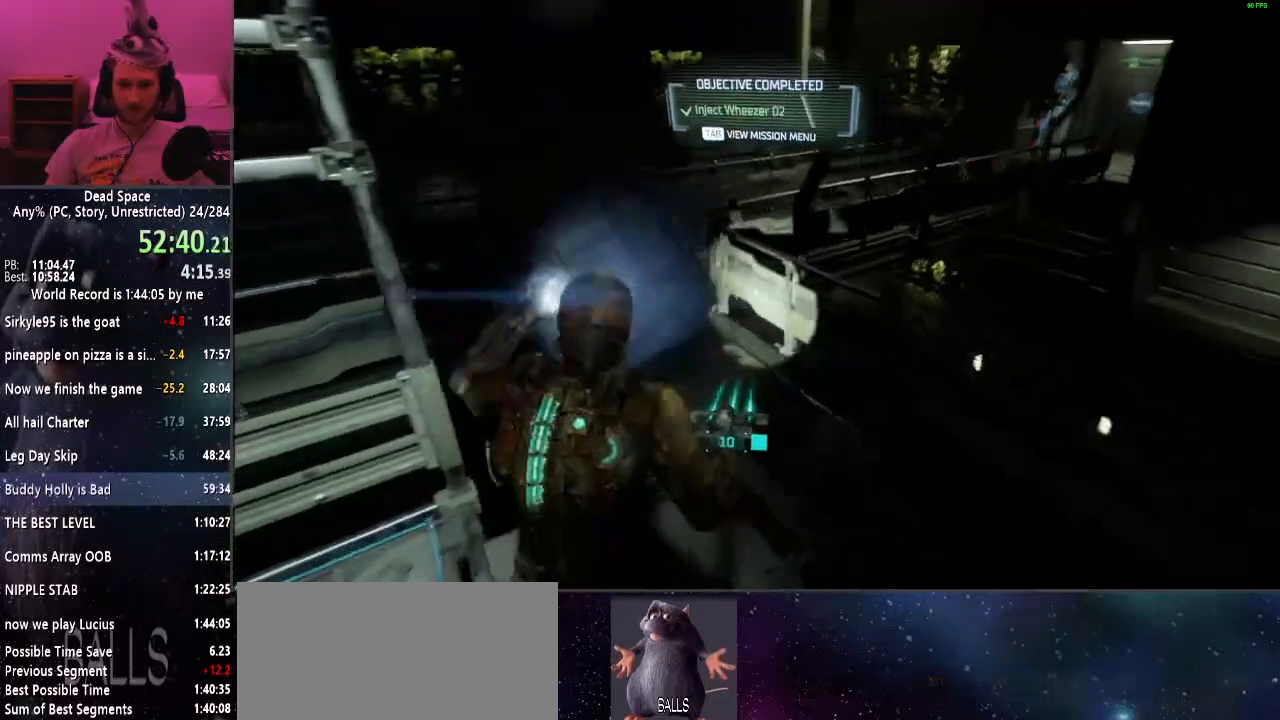
{"keys": ["shift", "w"], "mouse": [], "events": [[150, "d", "up"]]}
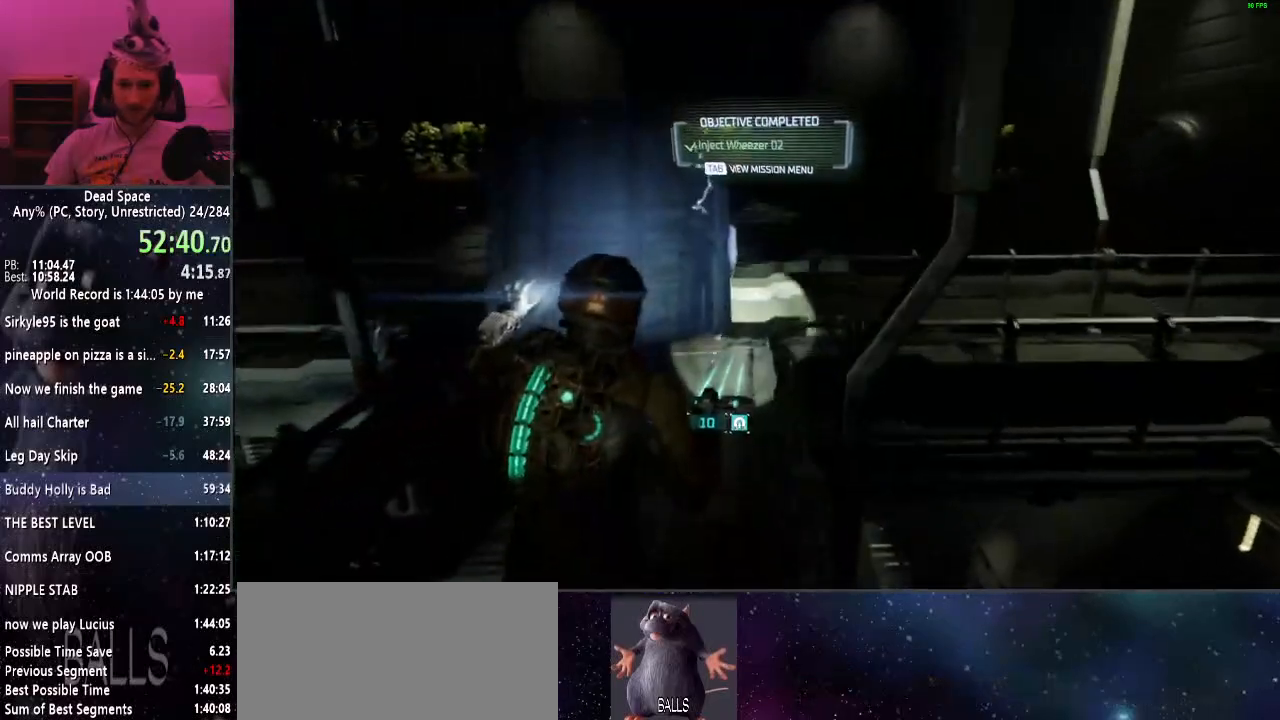
{"keys": ["shift", "w"], "mouse": [], "events": [[167, "f", "down"], [217, "f", "up"]]}
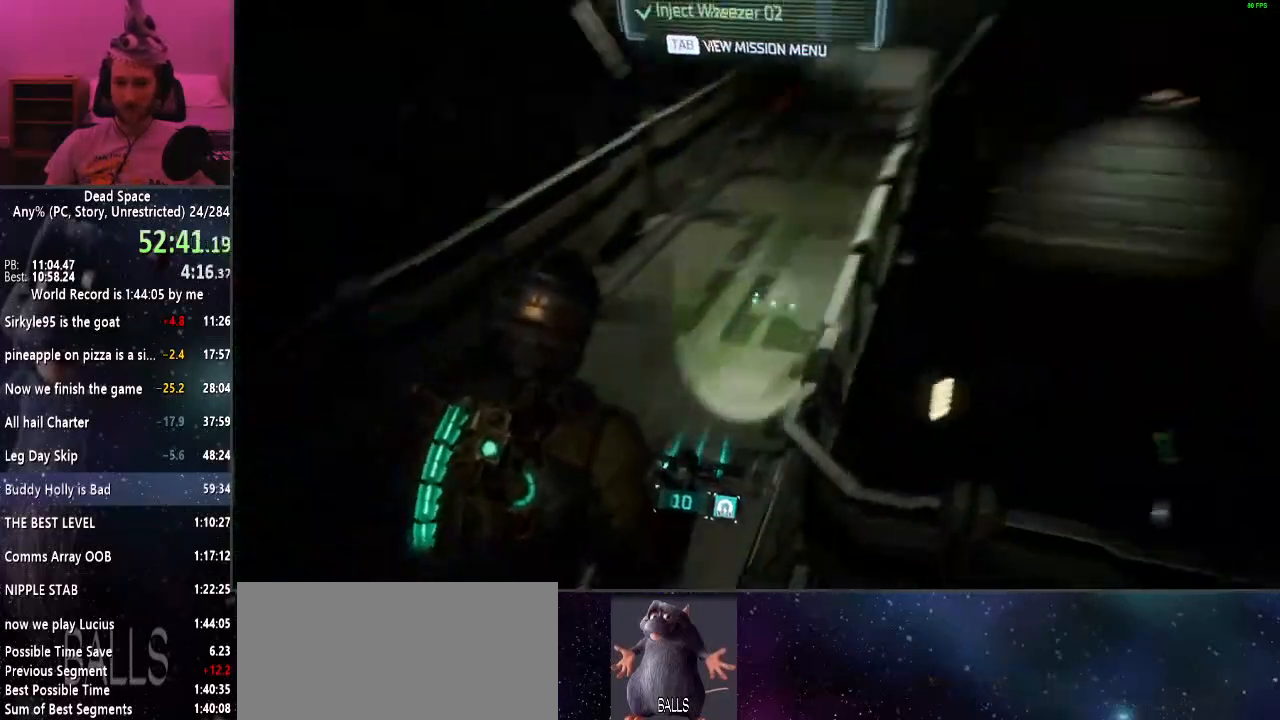
{"keys": ["shift", "w"], "mouse": [], "events": []}
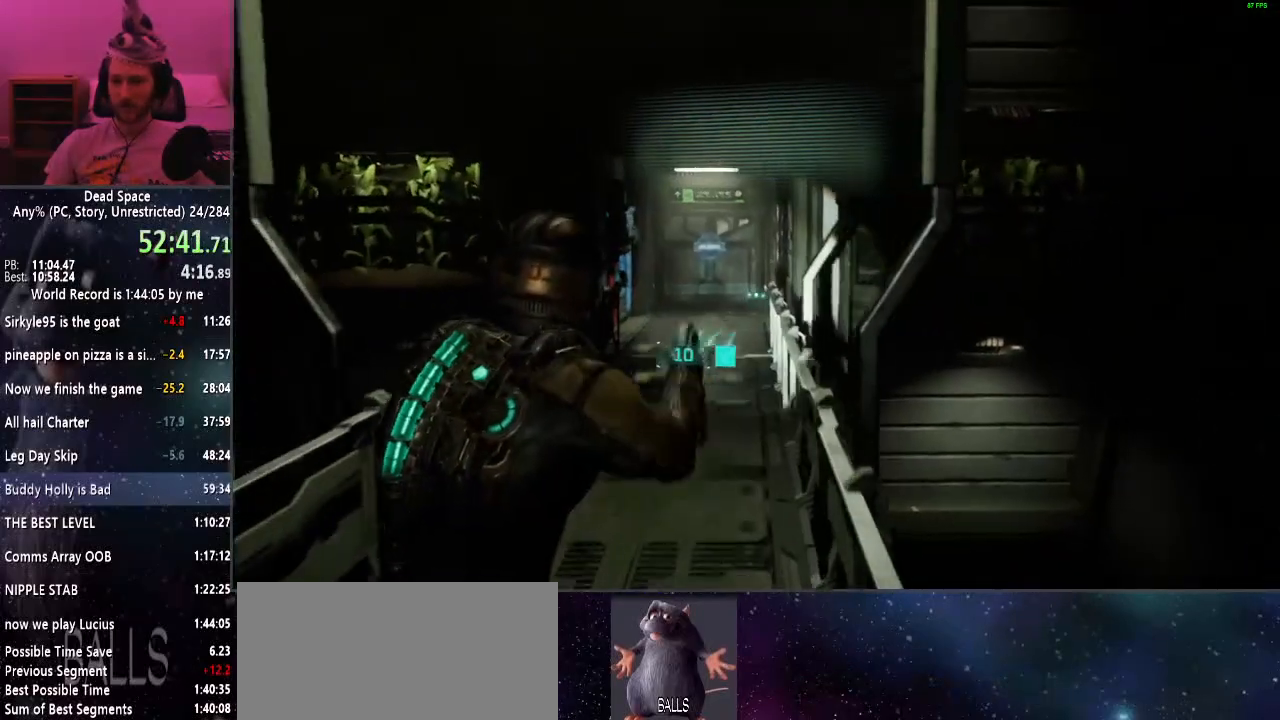
{"keys": ["shift", "w"], "mouse": [], "events": []}
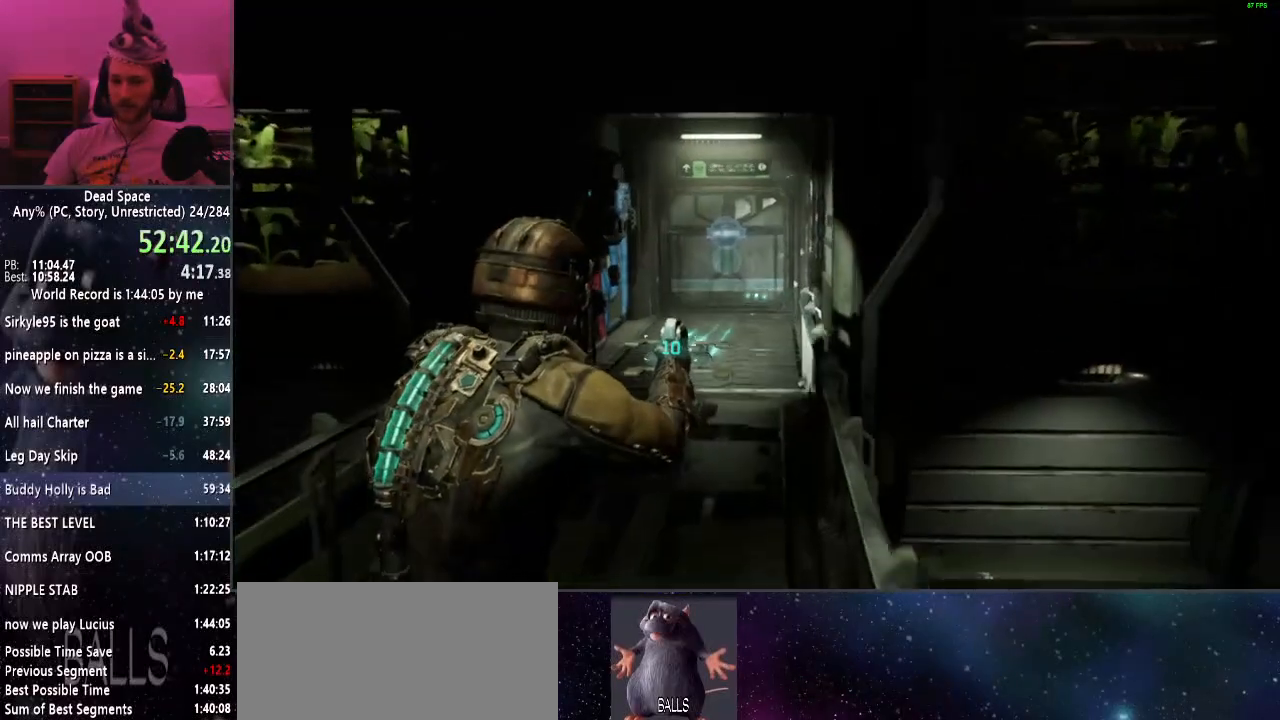
{"keys": ["shift", "w"], "mouse": [], "events": []}
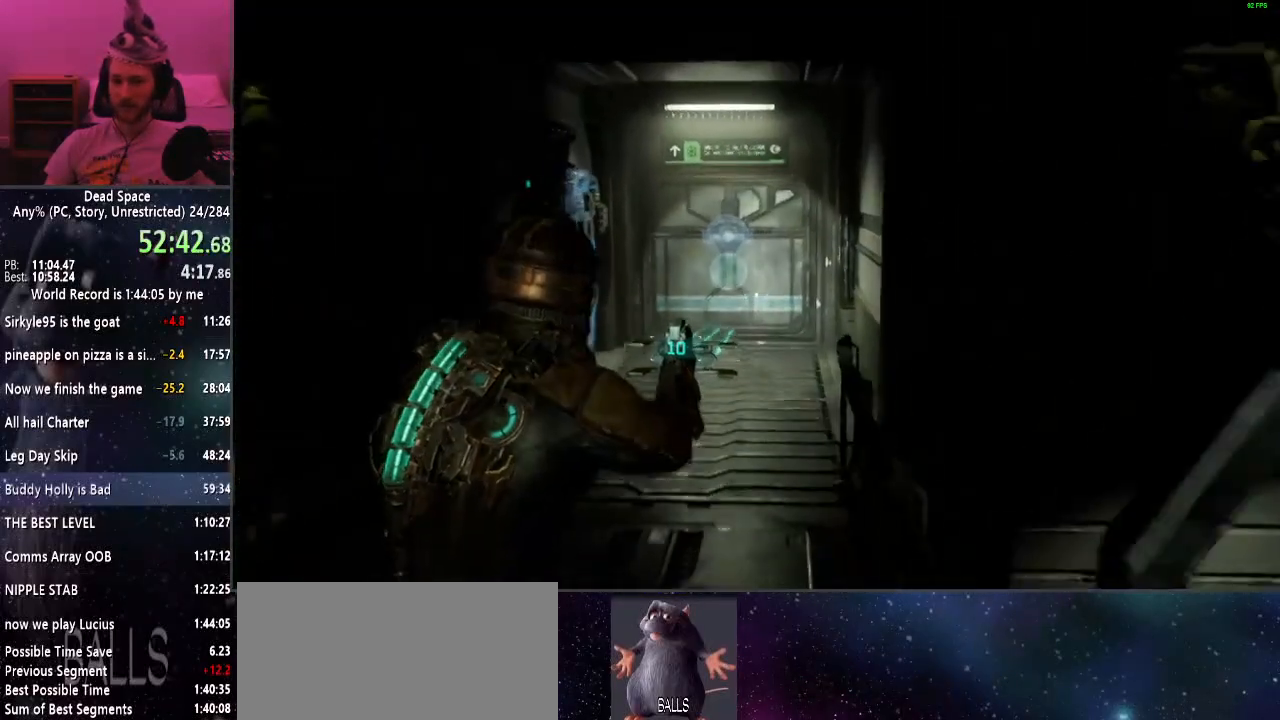
{"keys": ["shift", "w"], "mouse": [], "events": []}
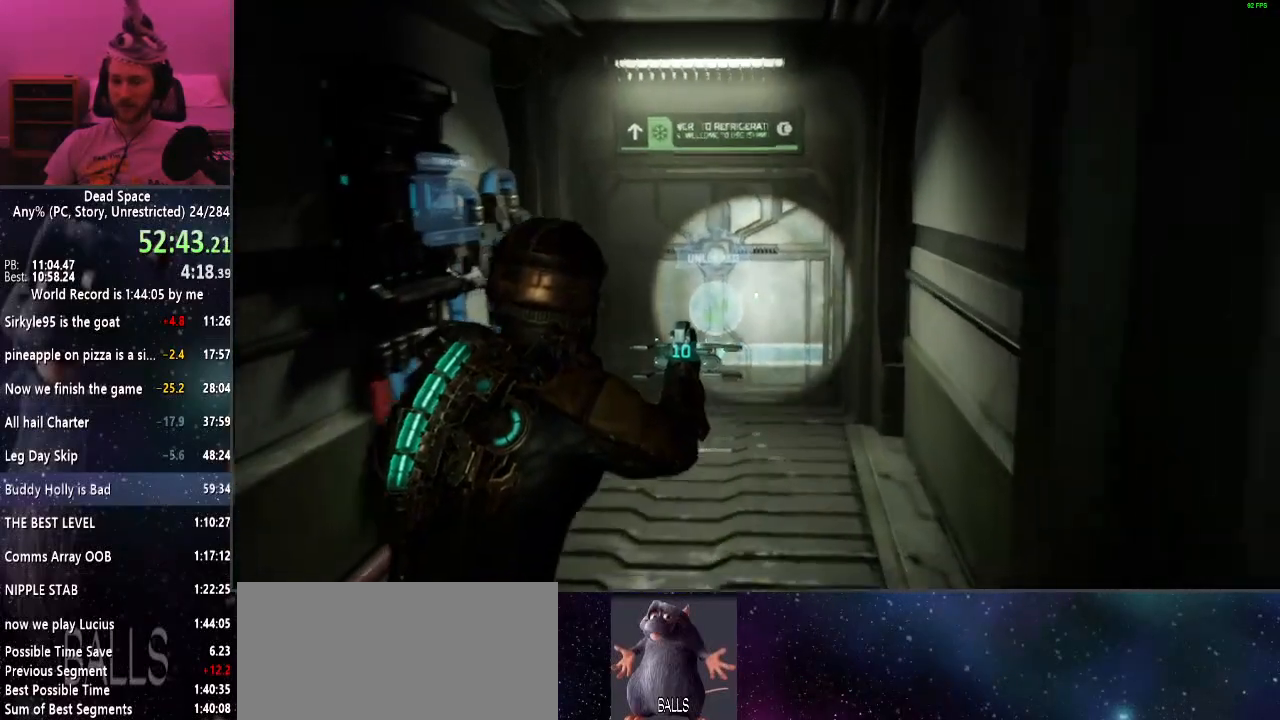
{"keys": ["e", "shift", "w"], "mouse": [], "events": [[434, "e", "down"]]}
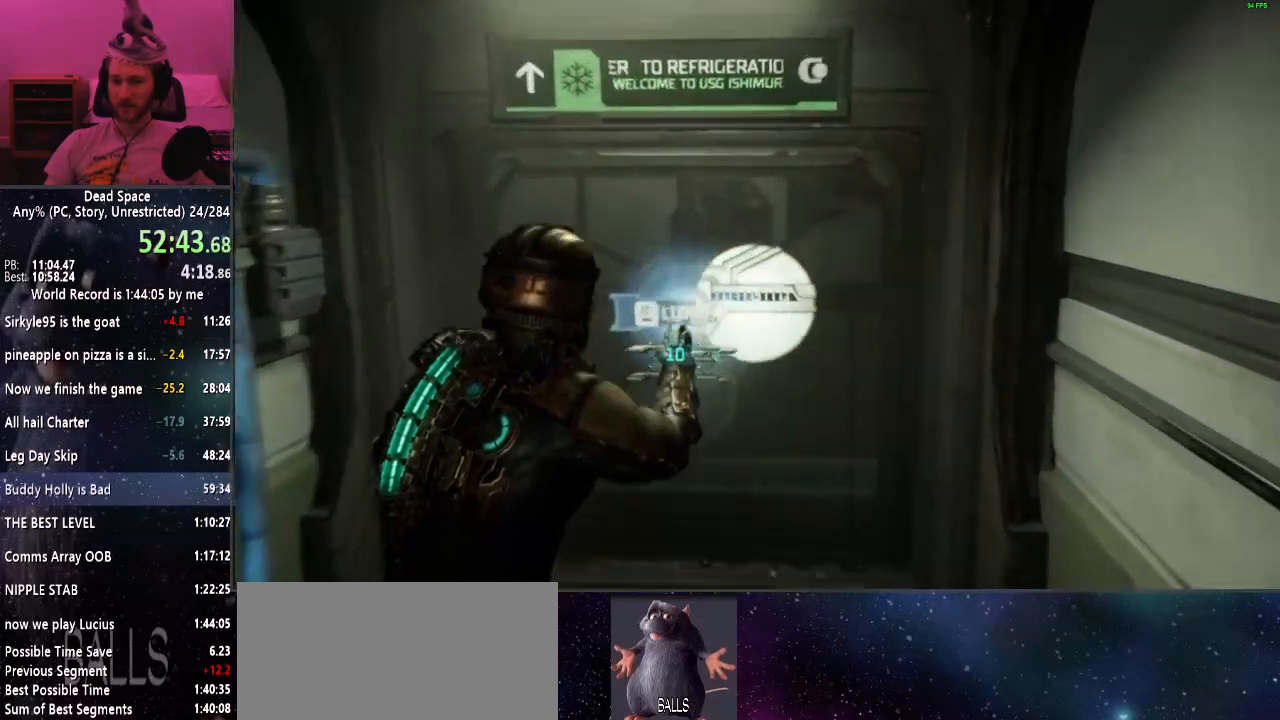
{"keys": ["shift", "w"], "mouse": [], "events": [[34, "e", "up"], [134, "e", "down"], [167, "e", "up"], [267, "e", "down"], [317, "e", "up"]]}
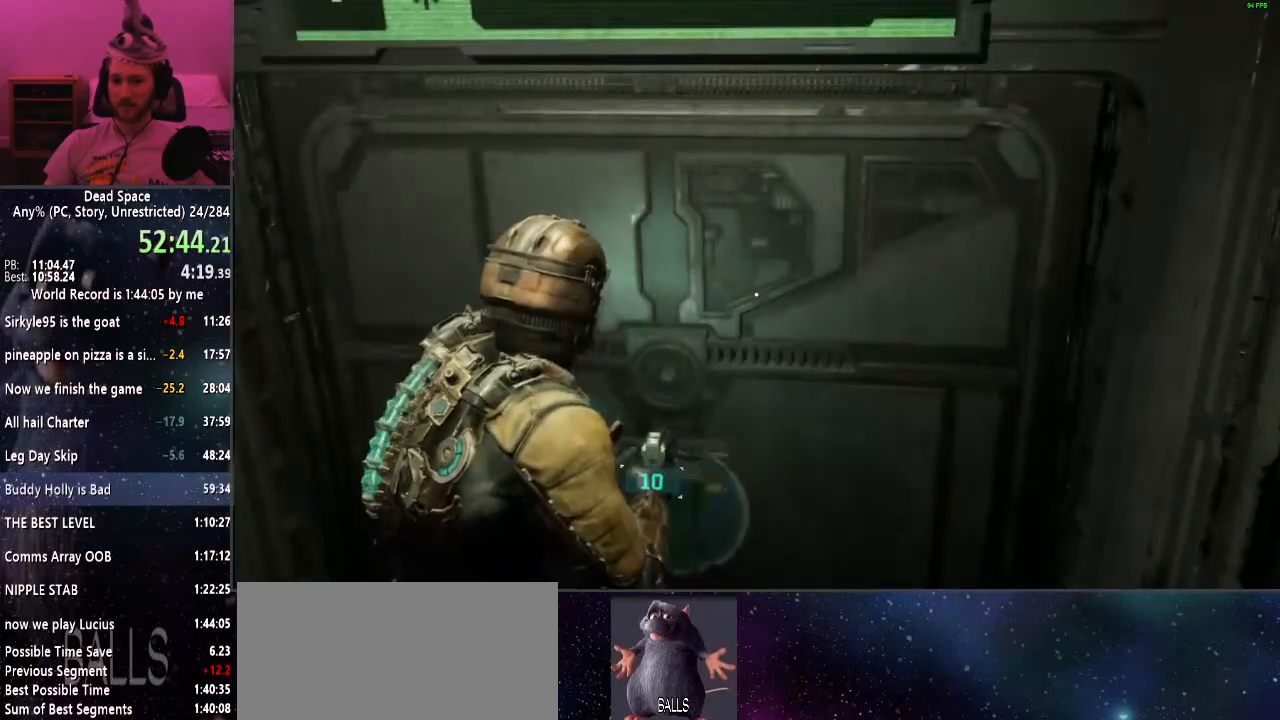
{"keys": ["shift", "w"], "mouse": [], "events": []}
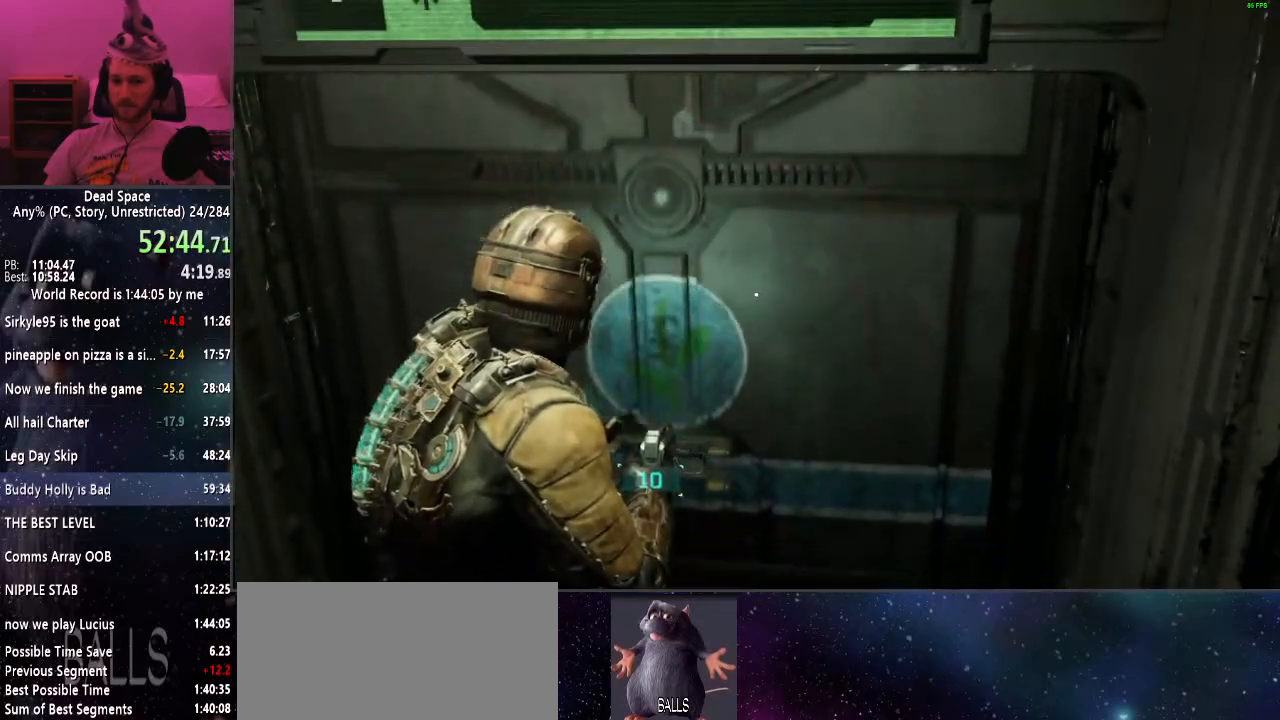
{"keys": ["shift", "w"], "mouse": [], "events": []}
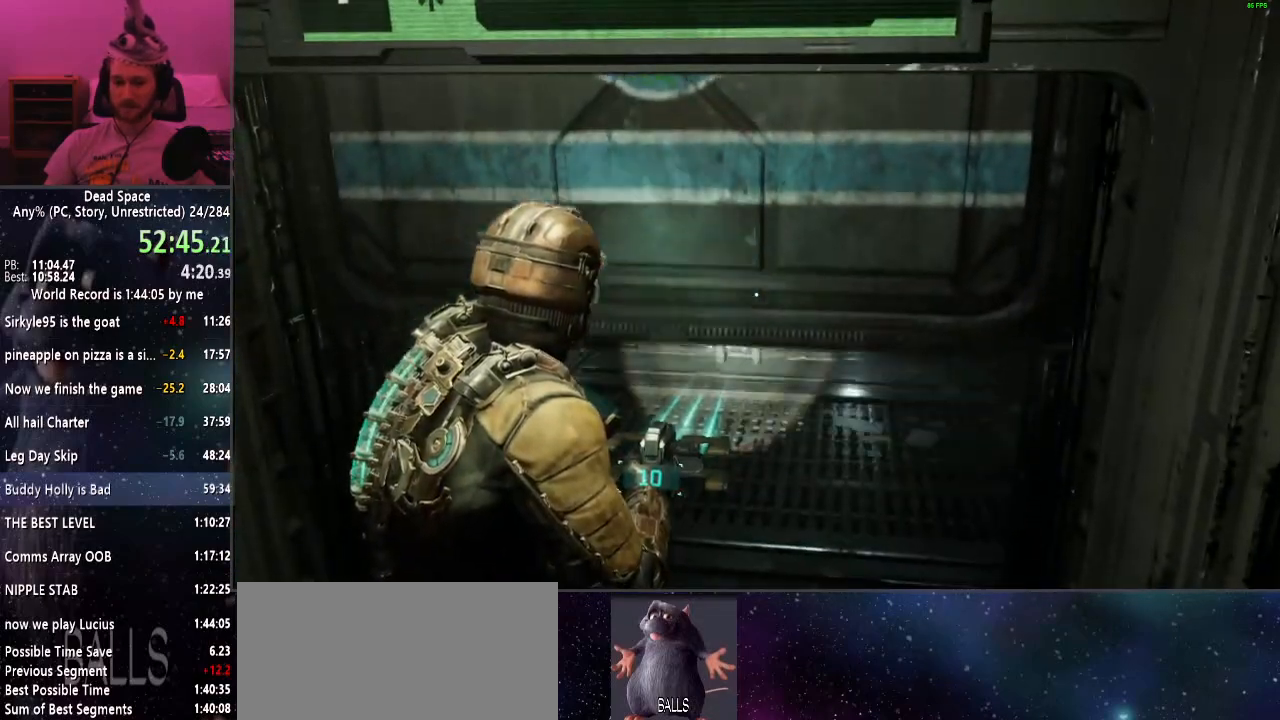
{"keys": ["shift", "w"], "mouse": [], "events": []}
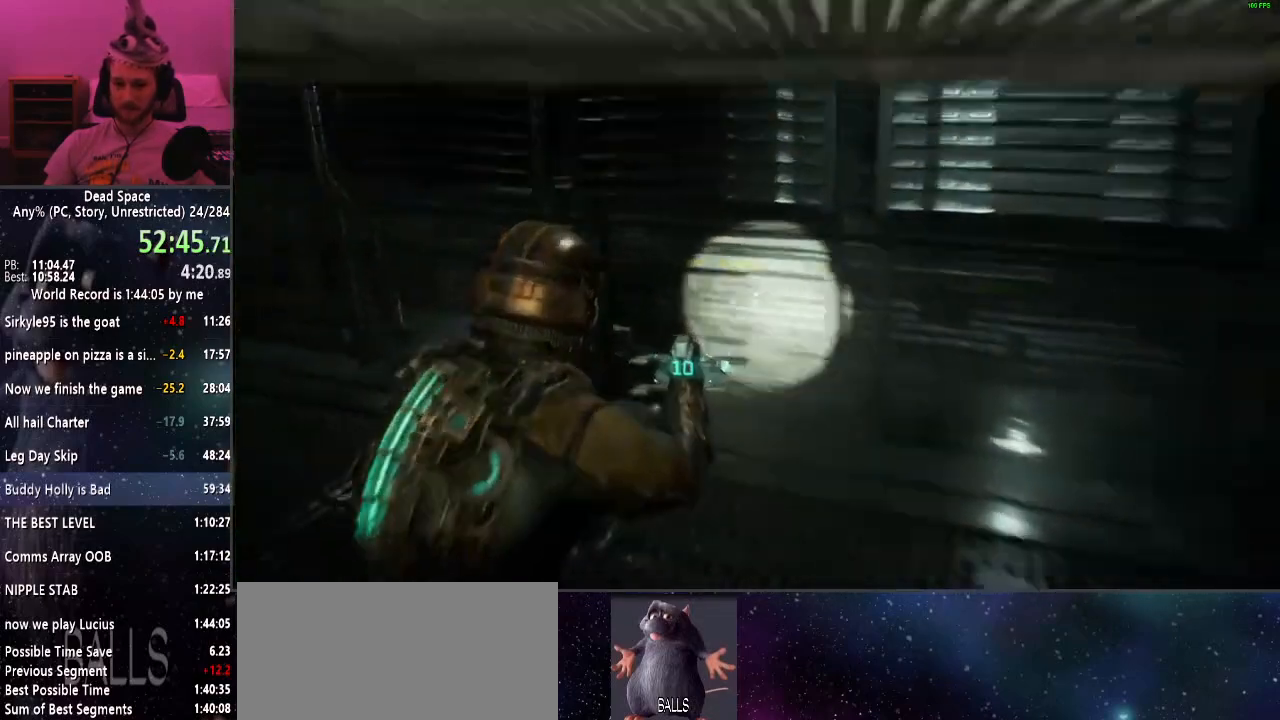
{"keys": ["shift", "w"], "mouse": [], "events": []}
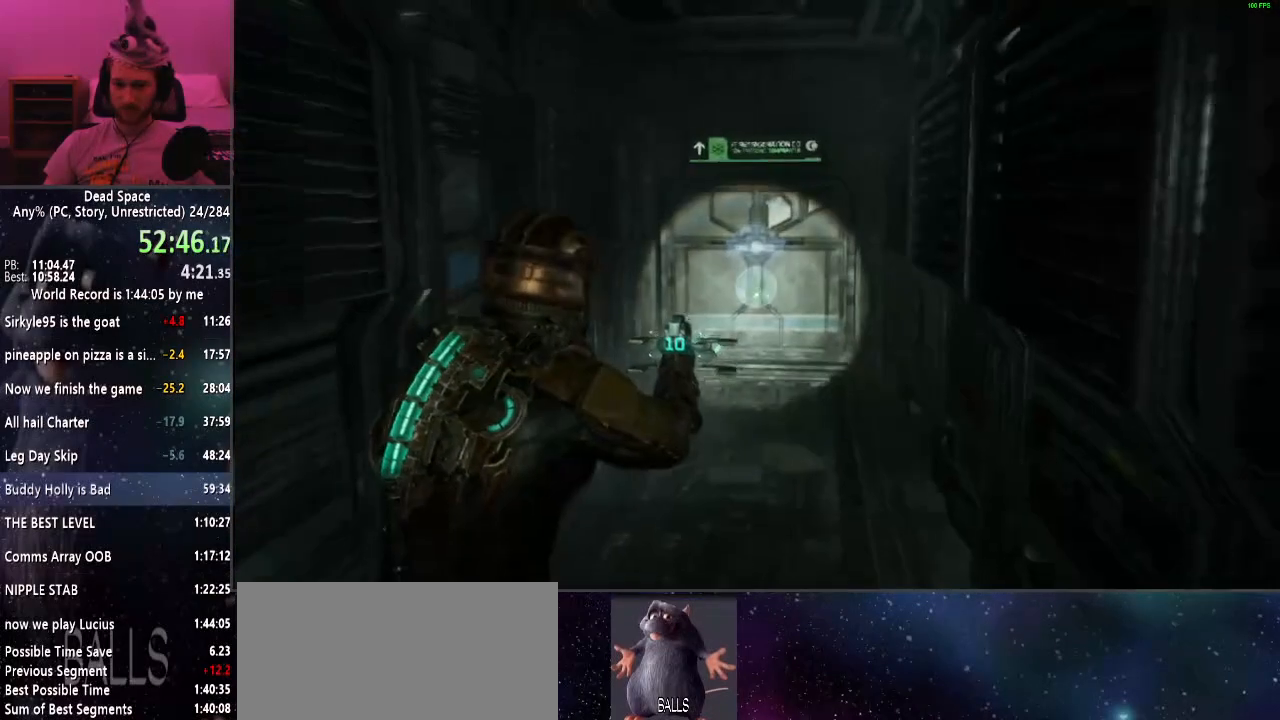
{"keys": ["shift", "w"], "mouse": [], "events": []}
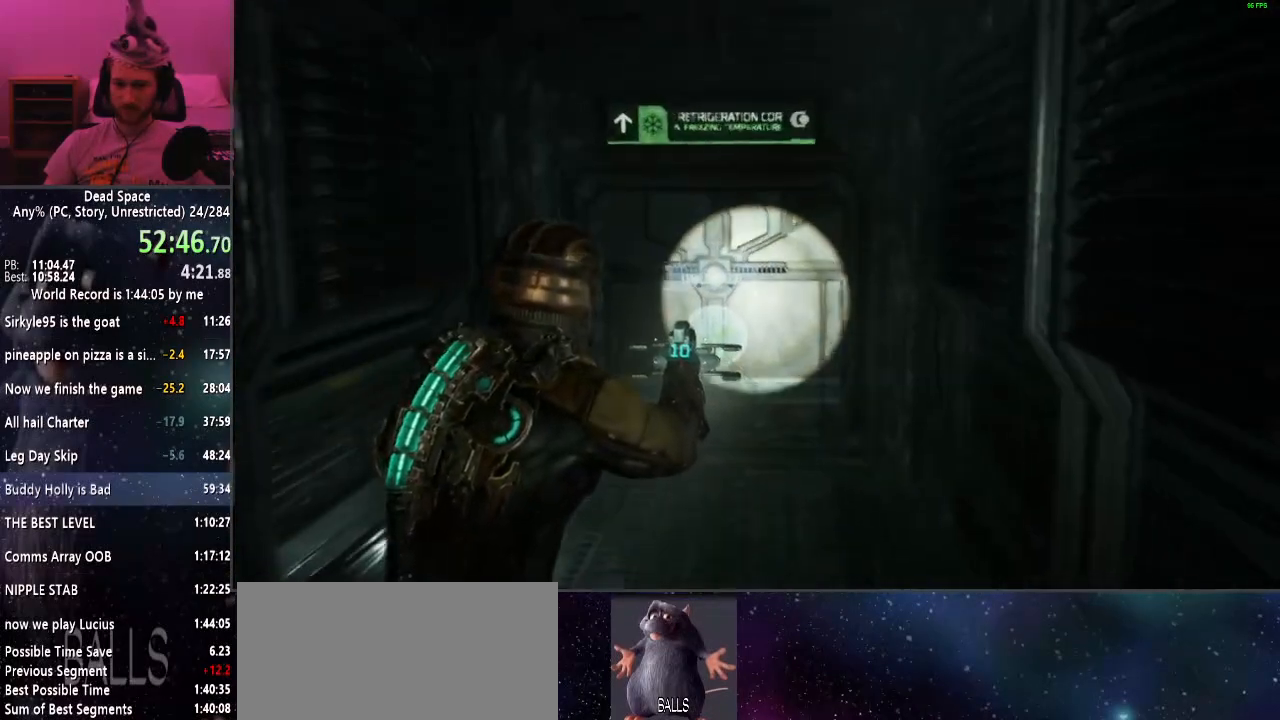
{"keys": ["shift", "w"], "mouse": [], "events": [[84, "e", "down"], [134, "e", "up"], [217, "e", "down"], [267, "e", "up"], [367, "e", "down"], [417, "e", "up"]]}